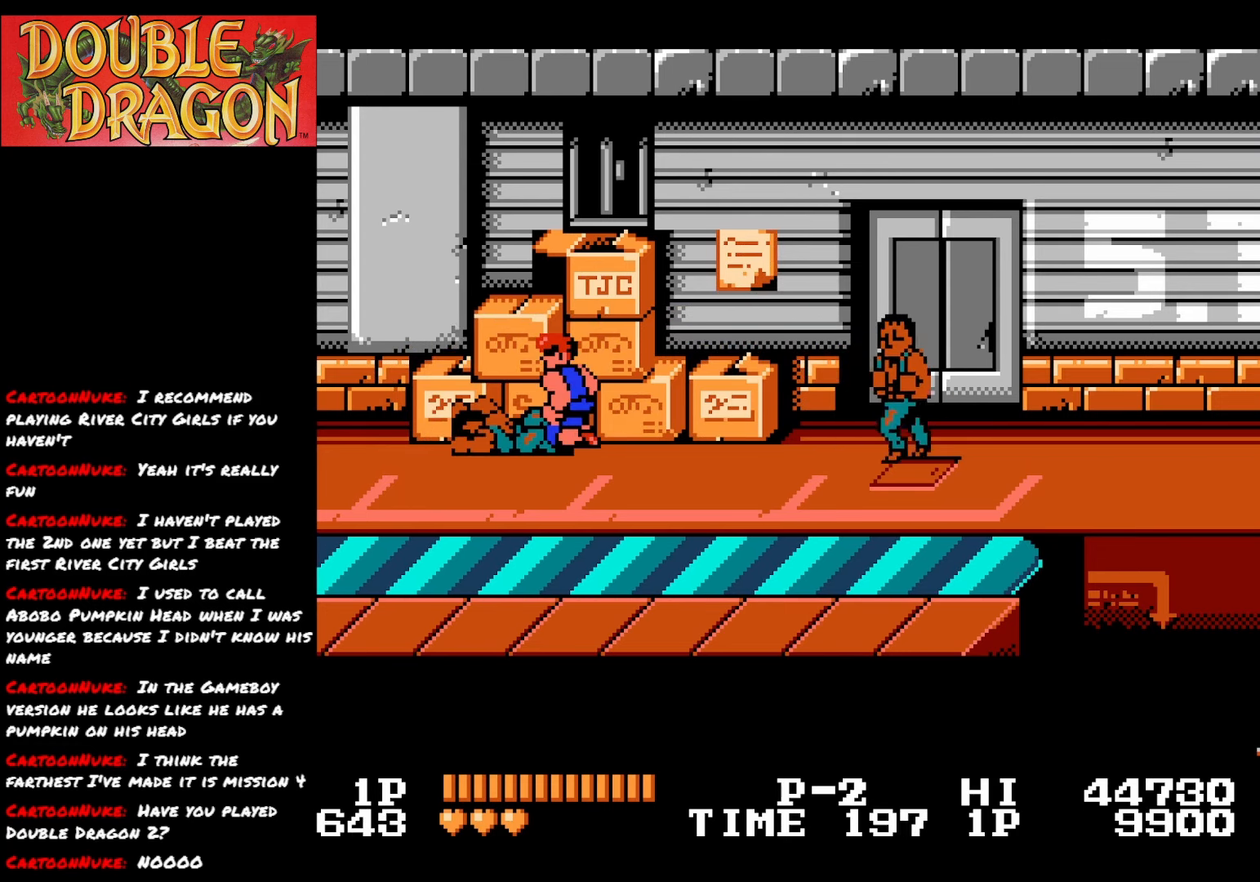
Gameplay with a controller (Xbox layout); each line is a JSON object with the inputs held at the frame after it. "events" lists button and stick changes between this image and that frame as [ms after this image, input, new state], when the widget could be followed in between. Not read: left_stick.
{"buttons": ["DPAD_RIGHT"], "right_stick": "center", "events": []}
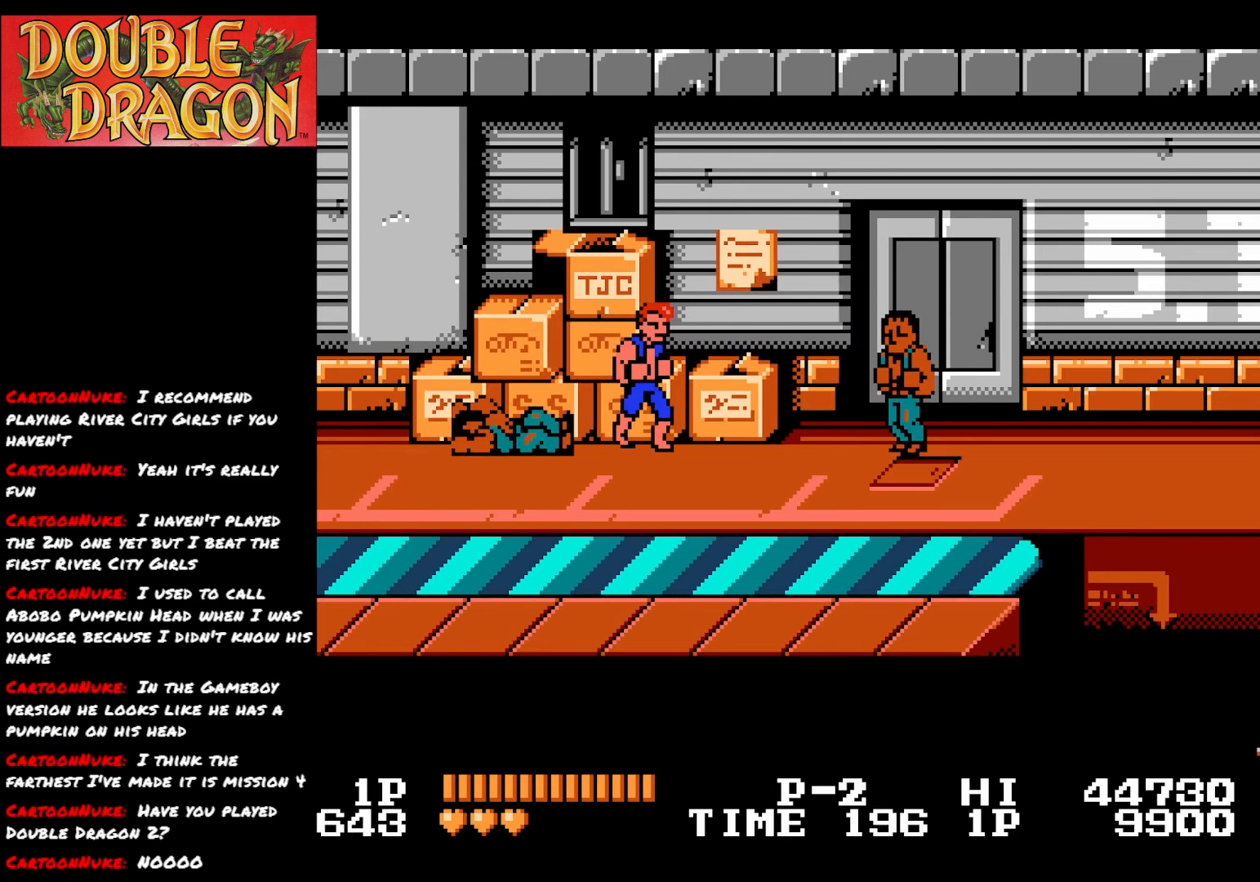
{"buttons": ["A", "DPAD_RIGHT"], "right_stick": "center", "events": [[434, "A", "down"]]}
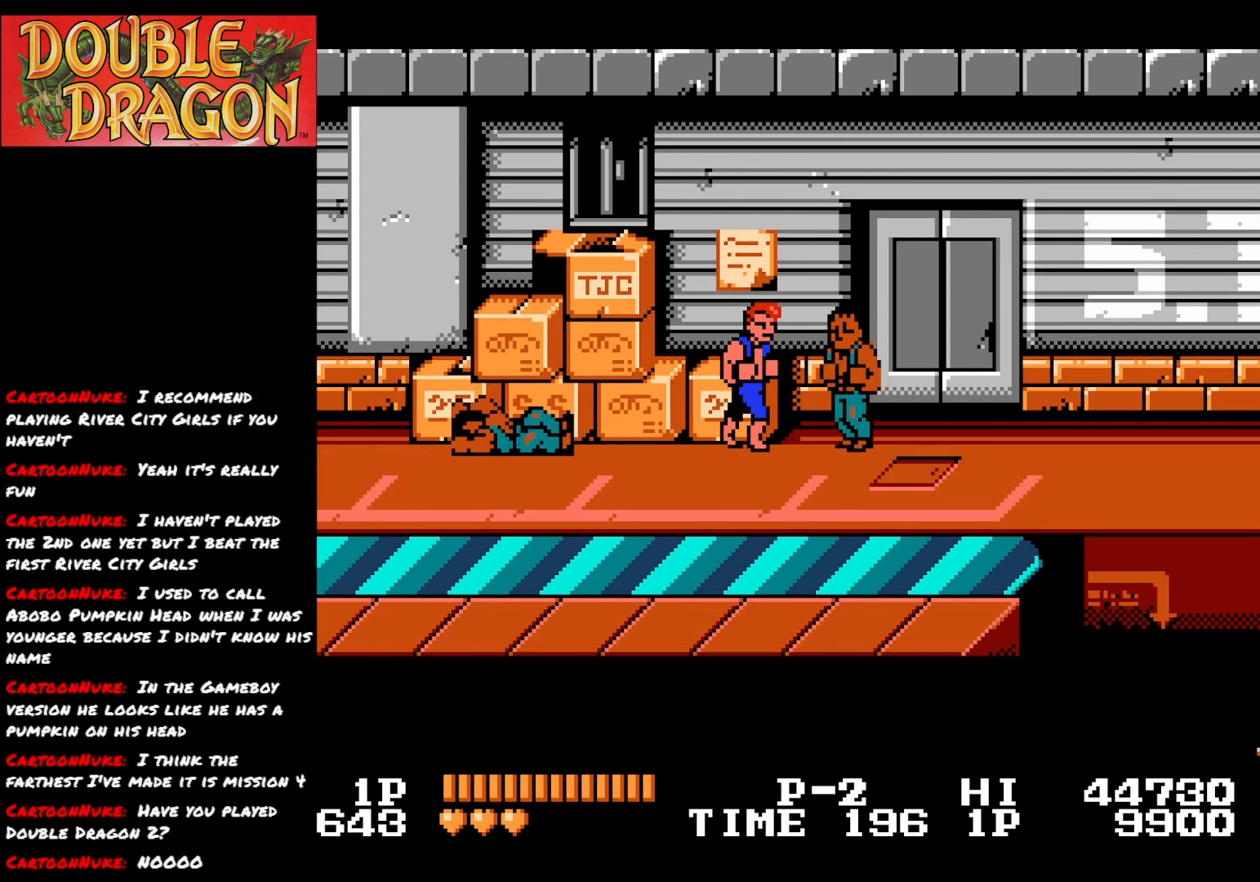
{"buttons": ["A"], "right_stick": "center", "events": [[33, "DPAD_RIGHT", "up"], [50, "A", "up"], [116, "A", "down"], [217, "A", "up"], [267, "A", "down"], [367, "A", "up"], [433, "A", "down"]]}
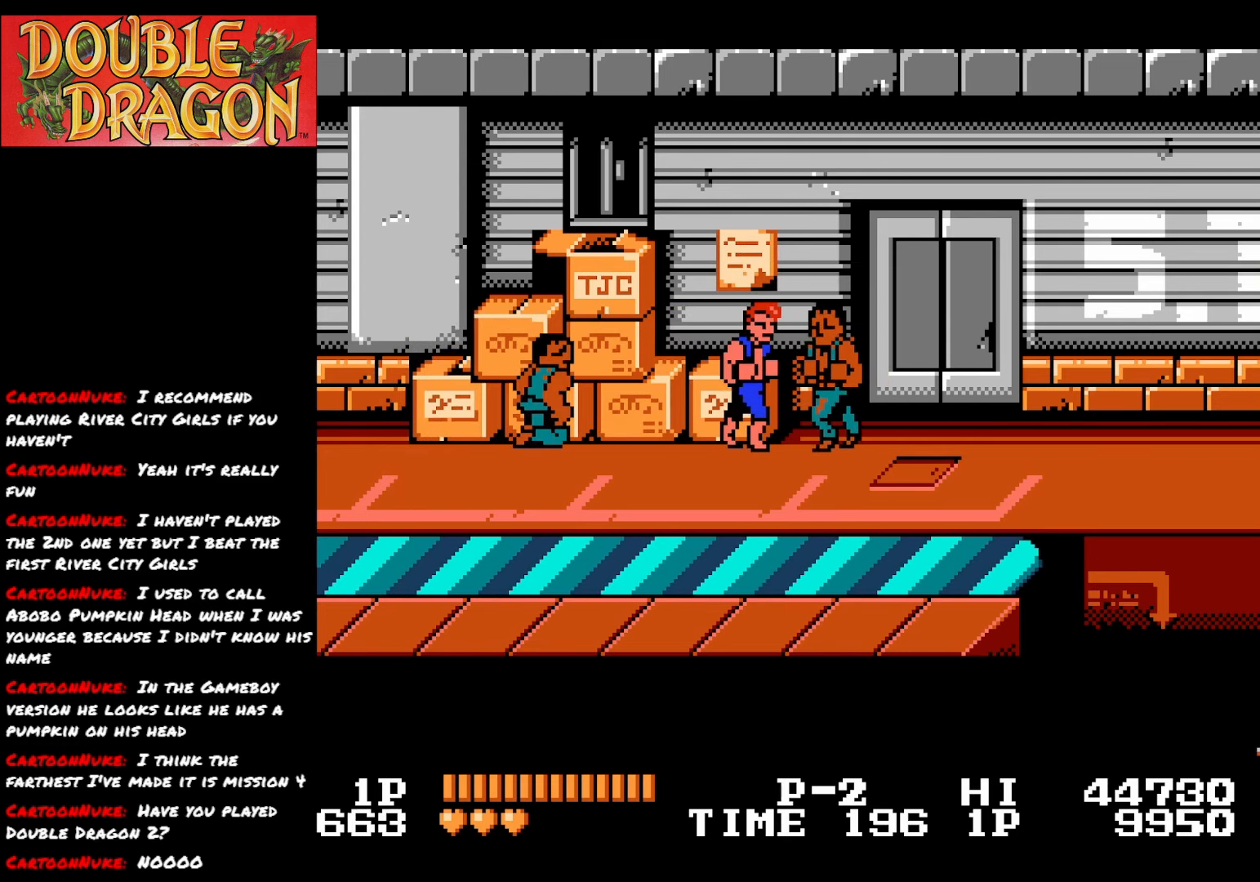
{"buttons": [], "right_stick": "center", "events": [[17, "A", "up"], [67, "A", "down"], [184, "A", "up"], [234, "A", "down"], [317, "A", "up"], [384, "A", "down"], [484, "A", "up"]]}
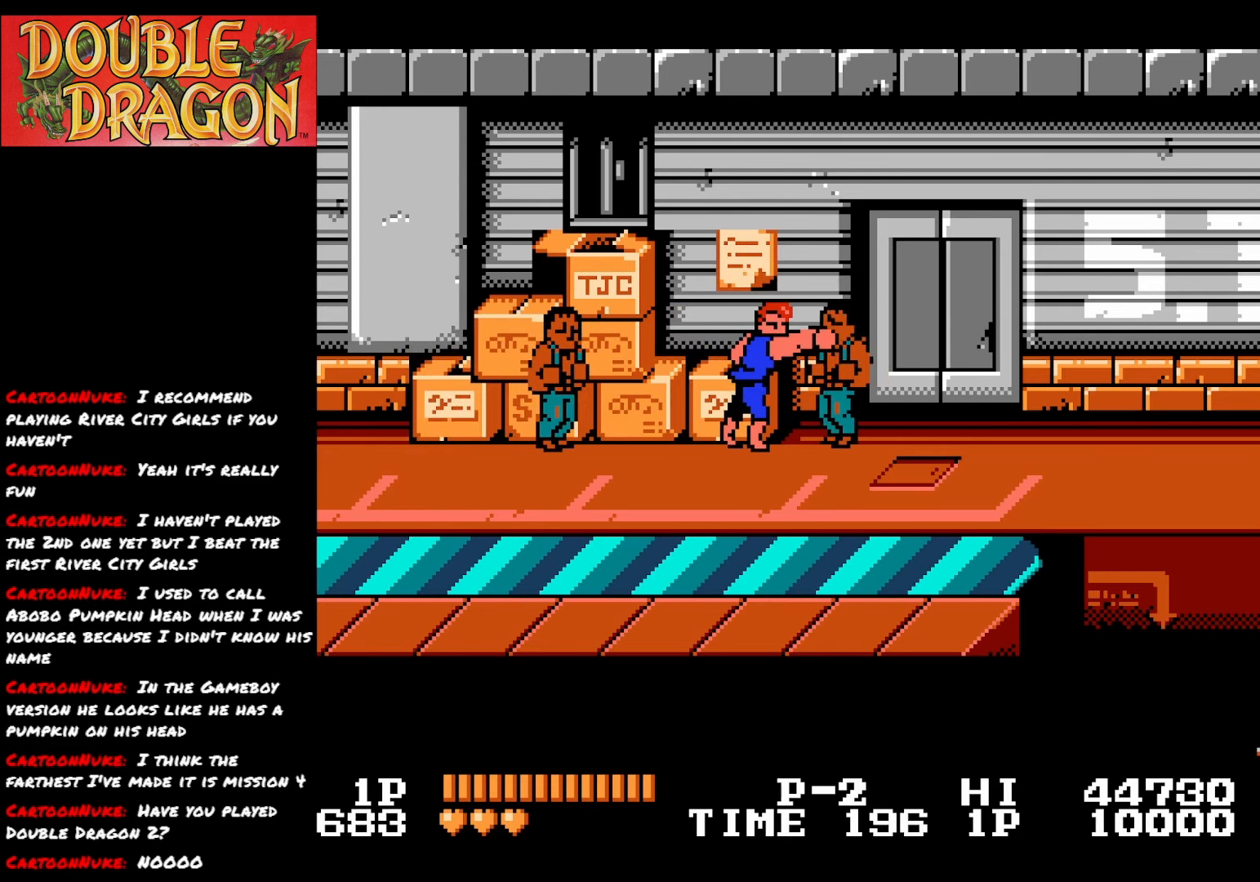
{"buttons": ["A"], "right_stick": "center", "events": [[50, "A", "down"], [133, "A", "up"], [200, "A", "down"], [300, "A", "up"], [333, "A", "down"], [450, "A", "up"], [500, "A", "down"]]}
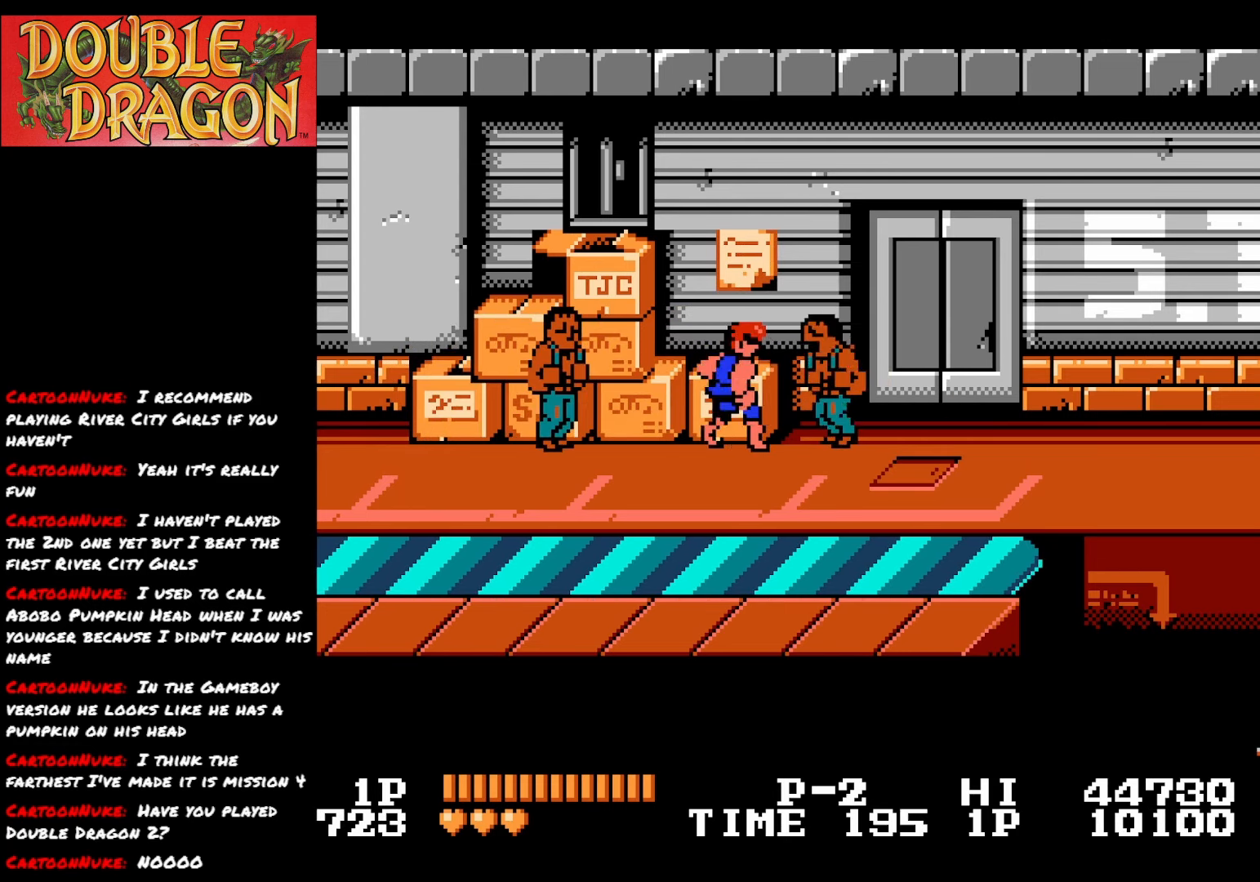
{"buttons": [], "right_stick": "center", "events": [[100, "A", "up"], [150, "A", "down"], [267, "A", "up"], [317, "A", "down"], [434, "A", "up"]]}
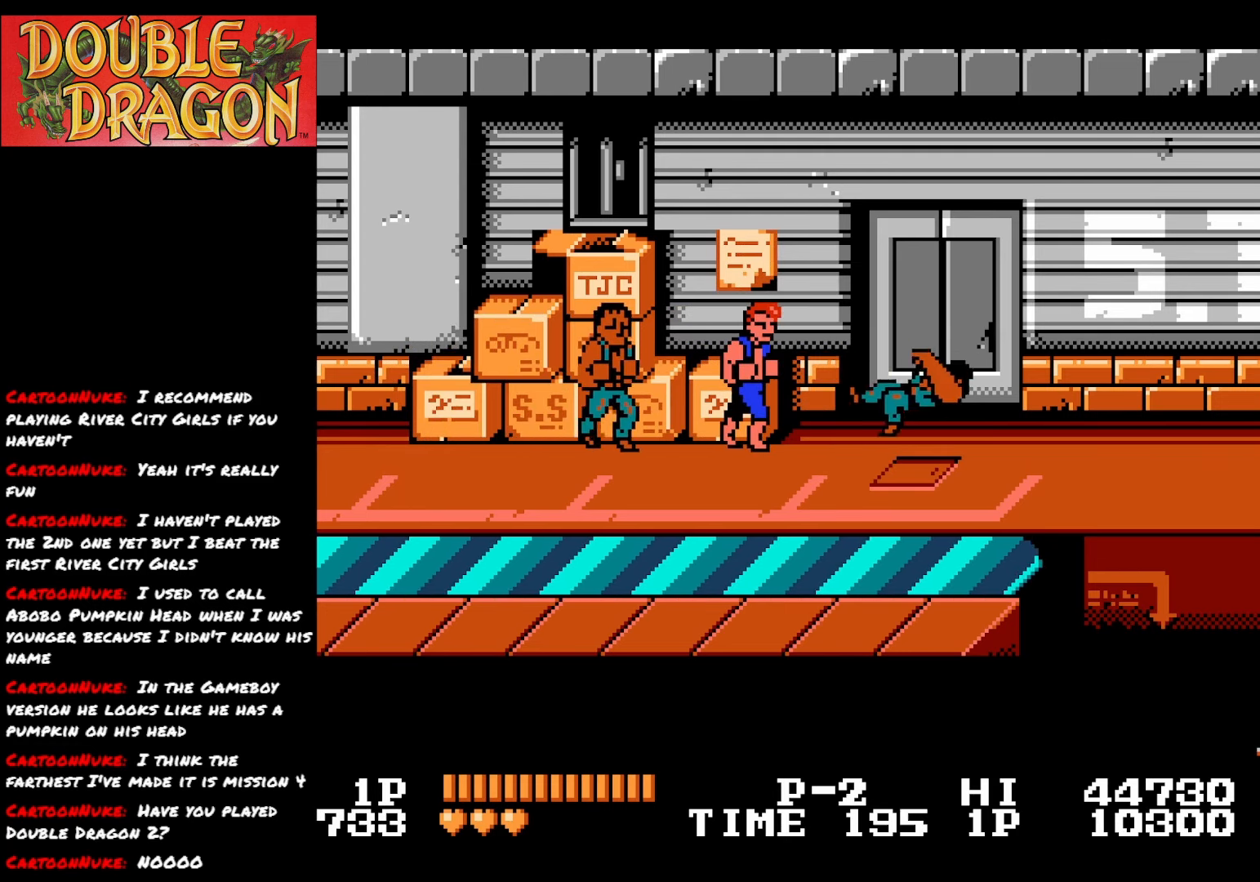
{"buttons": [], "right_stick": "center", "events": [[166, "DPAD_LEFT", "down"], [250, "A", "down"], [250, "DPAD_LEFT", "up"], [350, "A", "up"], [400, "A", "down"], [500, "A", "up"]]}
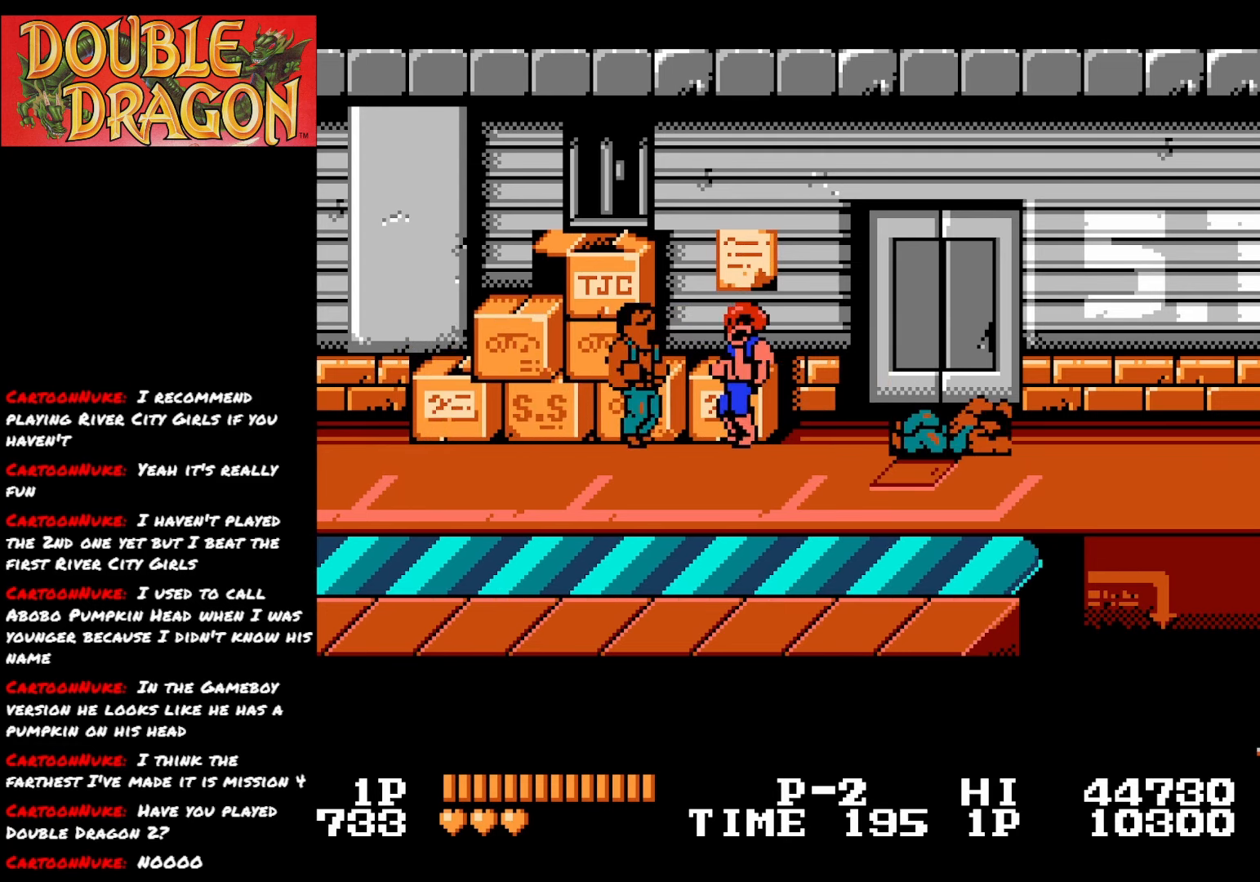
{"buttons": ["DPAD_LEFT"], "right_stick": "center", "events": [[50, "A", "down"], [150, "A", "up"], [200, "A", "down"], [300, "A", "up"], [350, "A", "down"], [467, "A", "up"], [484, "DPAD_LEFT", "down"]]}
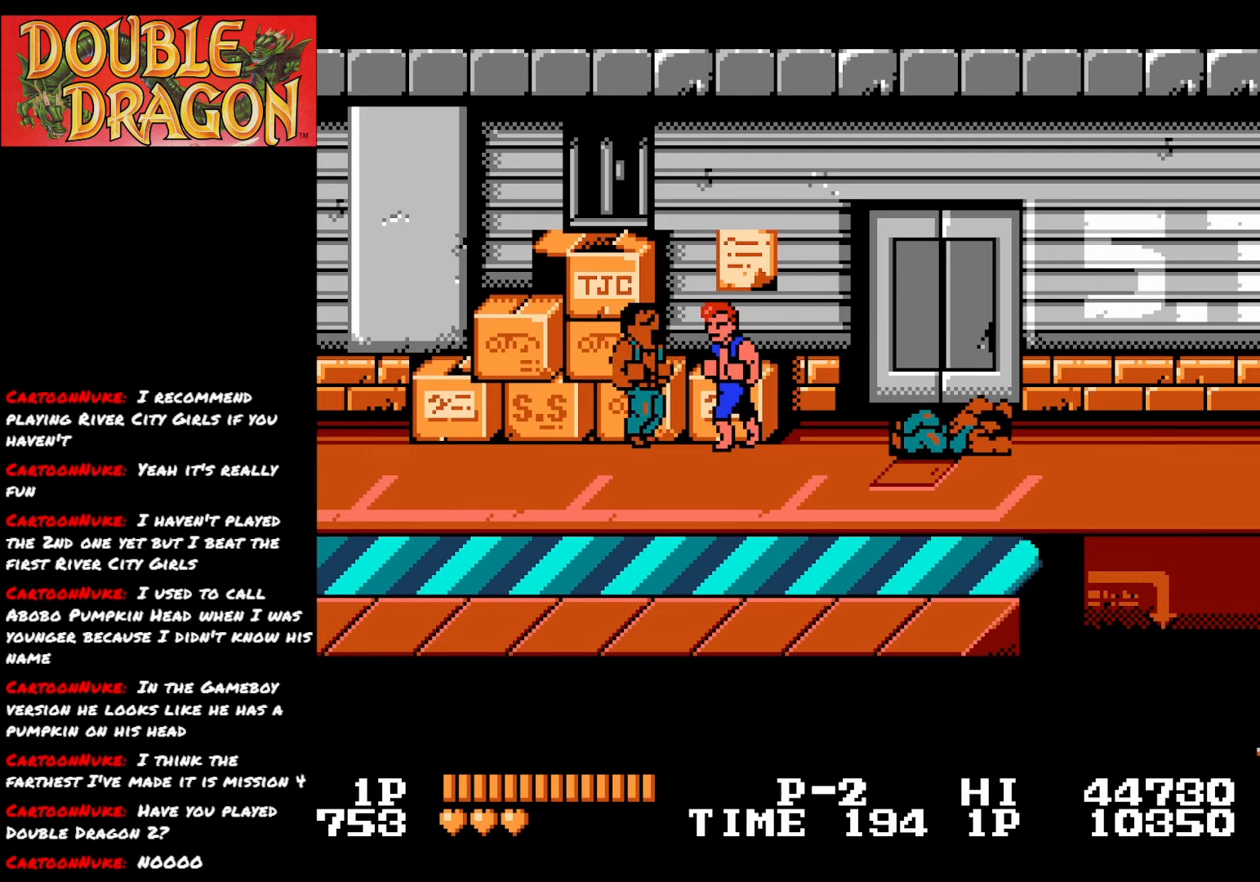
{"buttons": ["DPAD_LEFT"], "right_stick": "center", "events": [[16, "A", "down"], [33, "X", "down"], [133, "A", "up"], [133, "X", "up"], [183, "A", "down"], [200, "X", "down"], [317, "A", "up"], [317, "X", "up"], [333, "A", "down"], [350, "X", "down"], [483, "A", "up"], [483, "X", "up"]]}
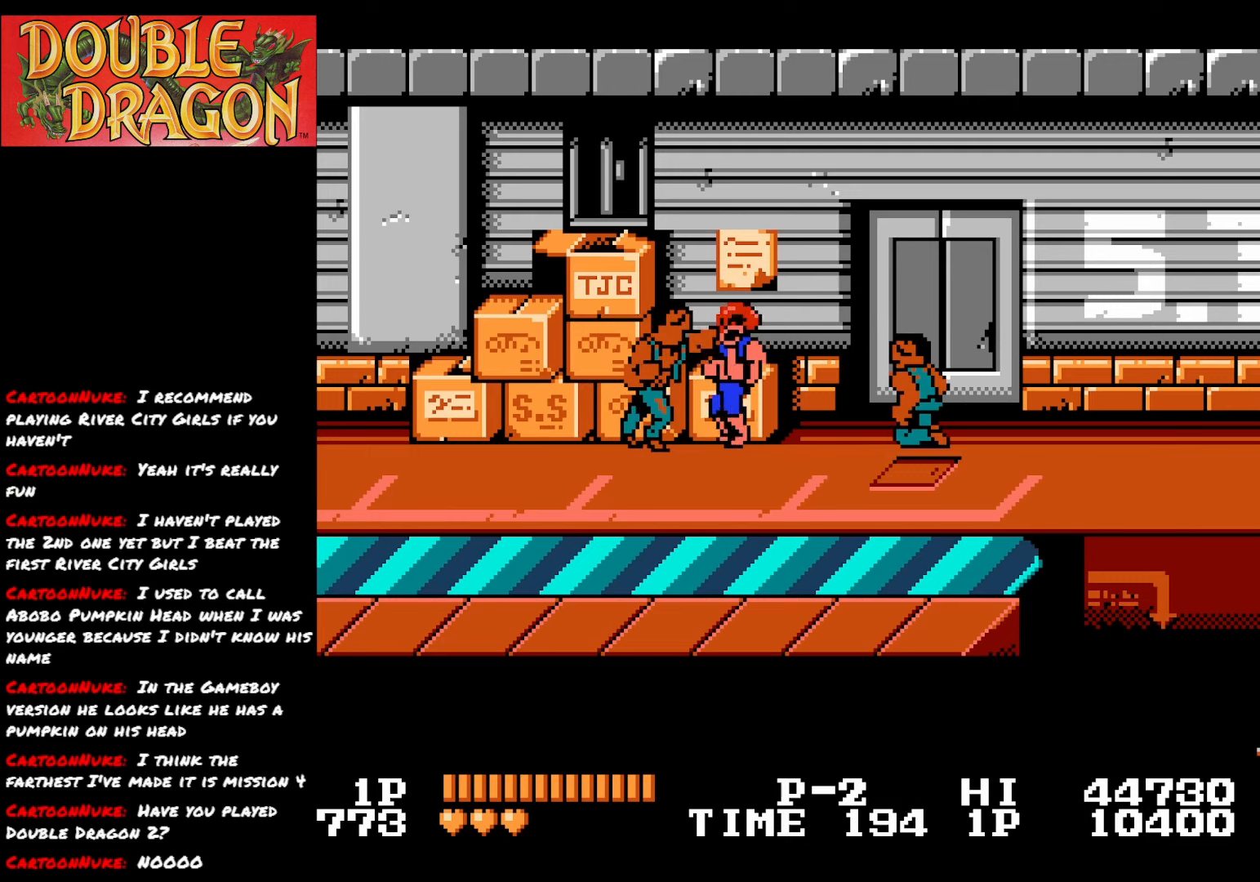
{"buttons": ["A"], "right_stick": "center", "events": [[17, "A", "down"], [33, "X", "down"], [167, "A", "up"], [167, "X", "up"], [200, "A", "down"], [217, "X", "down"], [350, "A", "up"], [350, "X", "up"], [401, "A", "down"], [417, "DPAD_LEFT", "up"]]}
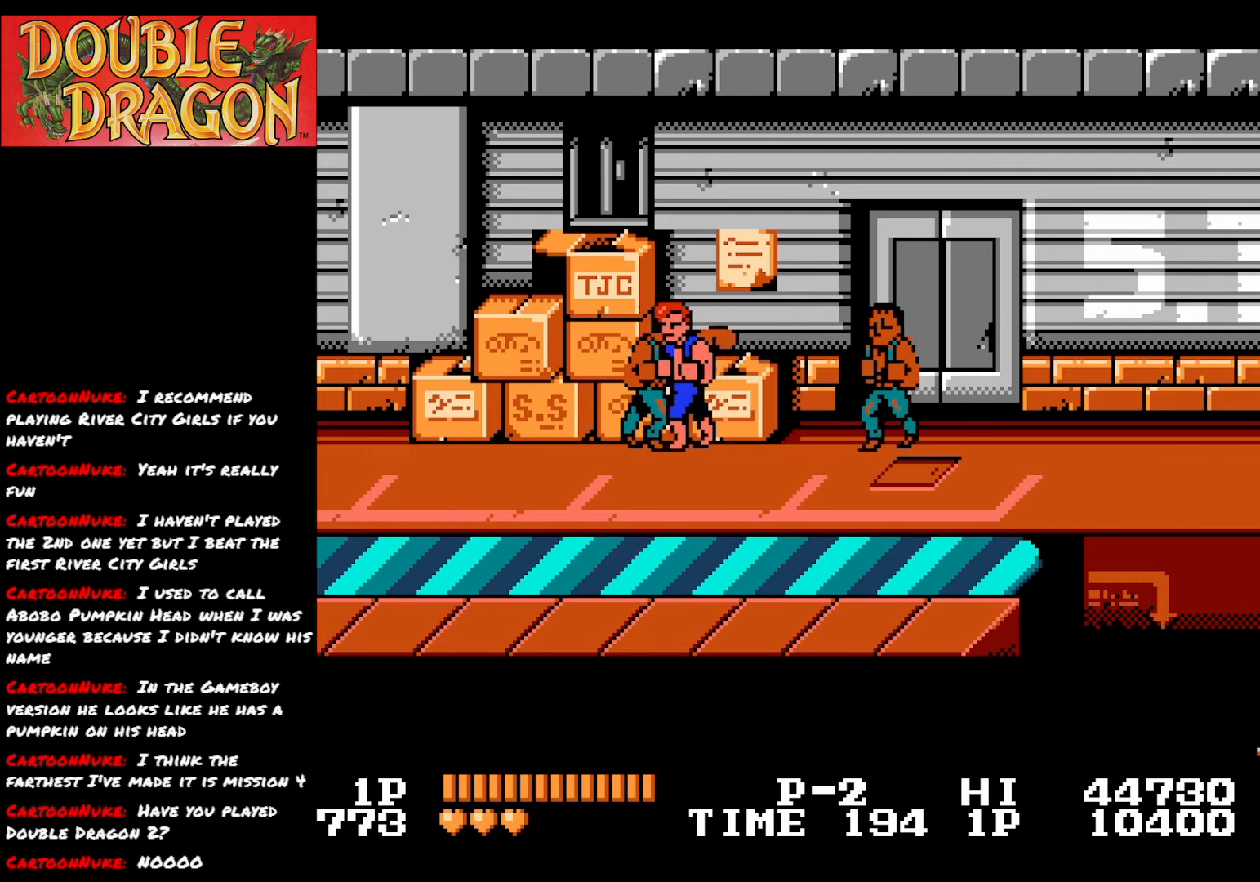
{"buttons": ["A"], "right_stick": "center", "events": [[16, "A", "up"], [83, "A", "down"], [183, "A", "up"], [233, "A", "down"], [333, "A", "up"], [400, "A", "down"]]}
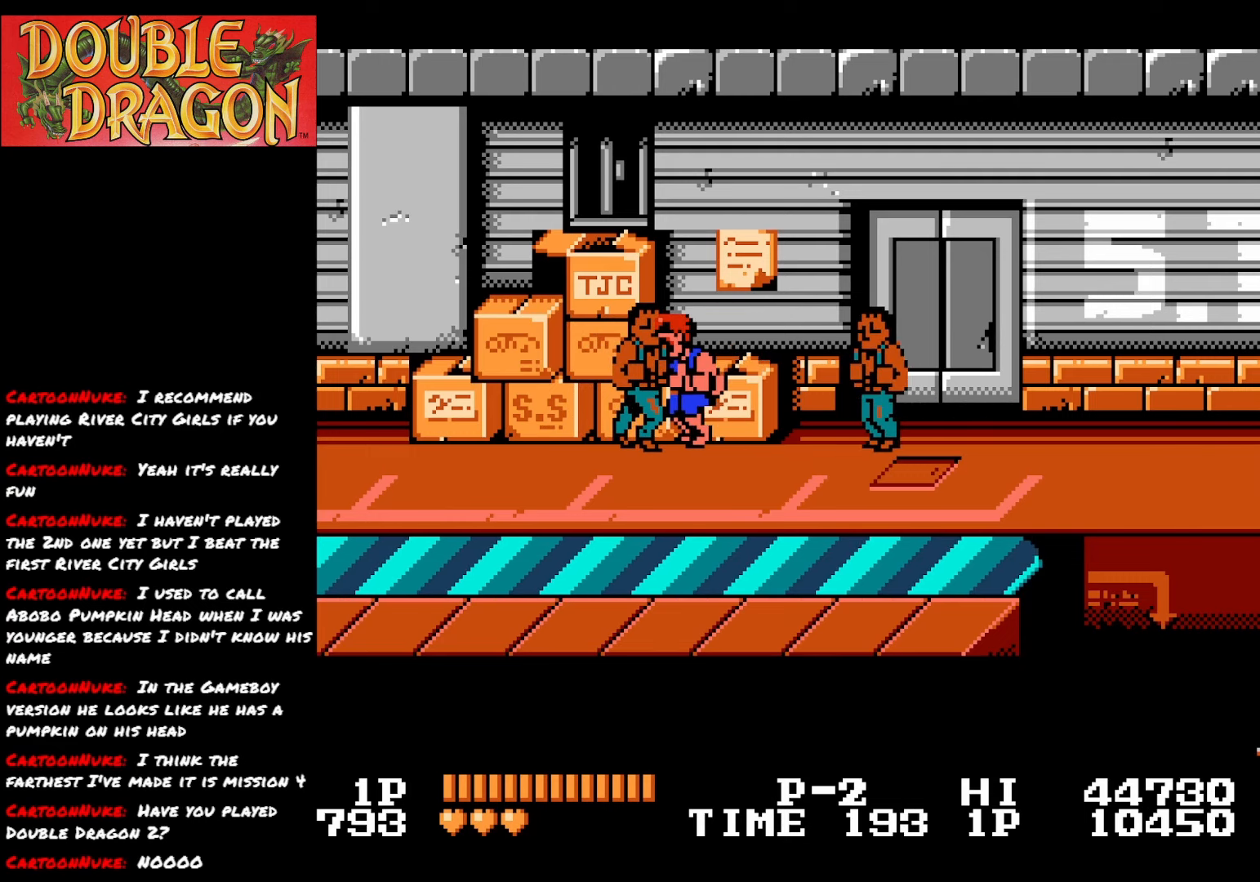
{"buttons": ["A", "X", "DPAD_LEFT"], "right_stick": "center", "events": [[17, "A", "up"], [50, "A", "down"], [184, "A", "up"], [217, "A", "down"], [350, "A", "up"], [367, "DPAD_LEFT", "down"], [401, "A", "down"], [417, "X", "down"]]}
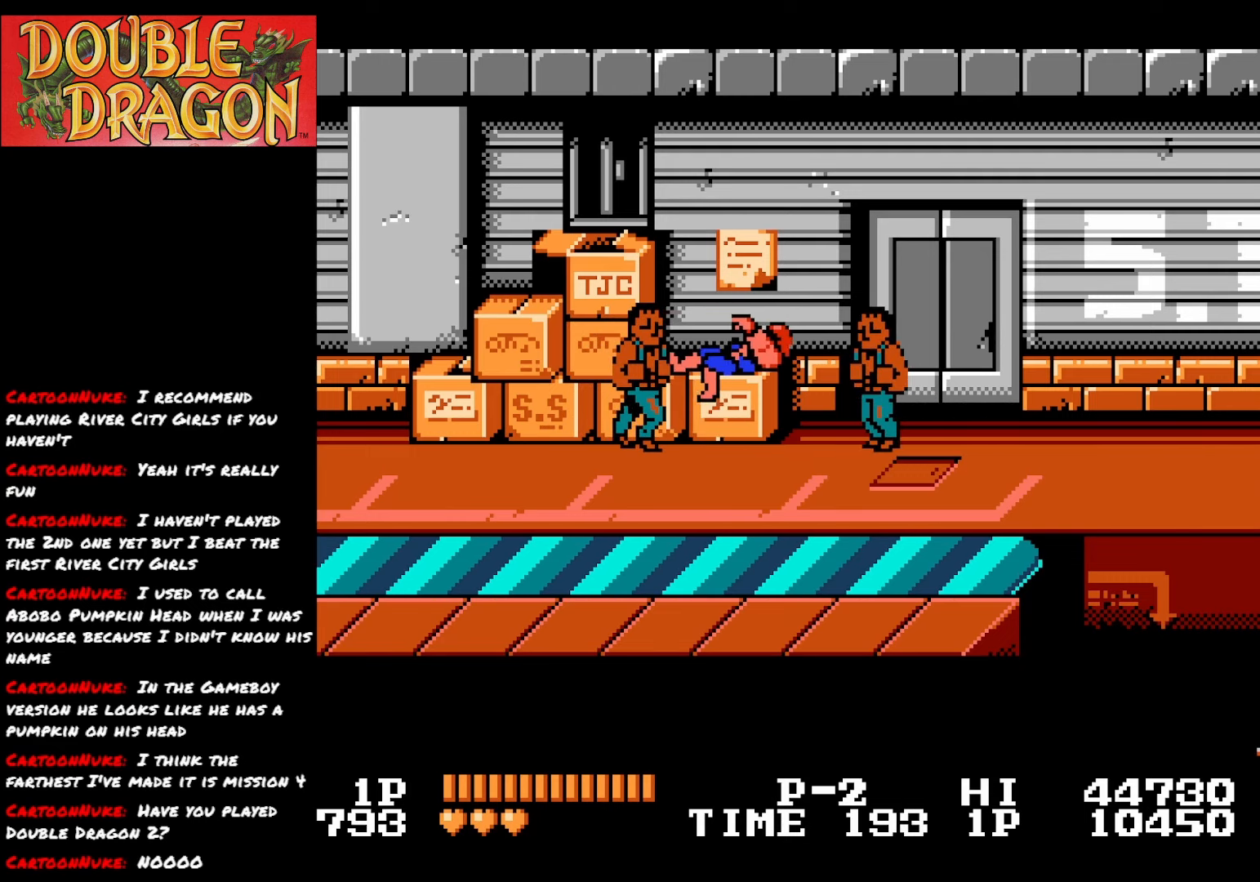
{"buttons": ["A", "X", "DPAD_LEFT"], "right_stick": "center", "events": [[16, "X", "up"], [33, "A", "up"], [83, "A", "down"], [83, "X", "down"], [183, "A", "up"], [183, "X", "up"], [233, "A", "down"], [233, "X", "down"], [350, "X", "up"], [367, "A", "up"], [417, "A", "down"], [417, "X", "down"]]}
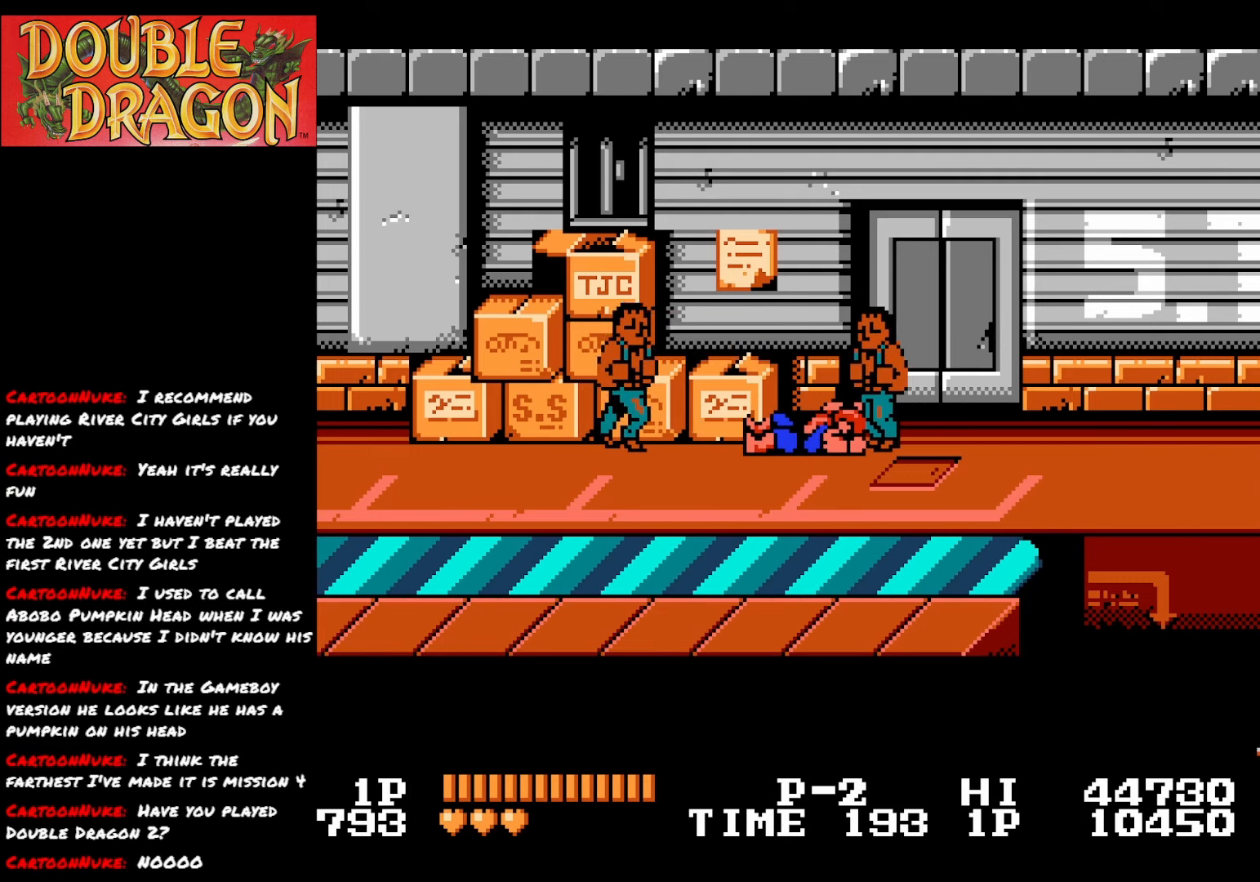
{"buttons": ["DPAD_LEFT"], "right_stick": "center", "events": [[33, "A", "up"], [33, "DPAD_DOWN", "down"], [33, "X", "up"], [67, "DPAD_LEFT", "up"], [117, "A", "down"], [134, "X", "down"], [217, "DPAD_LEFT", "down"], [234, "A", "up"], [234, "X", "up"], [267, "DPAD_DOWN", "up"], [317, "A", "down"], [317, "X", "down"], [467, "A", "up"], [467, "X", "up"]]}
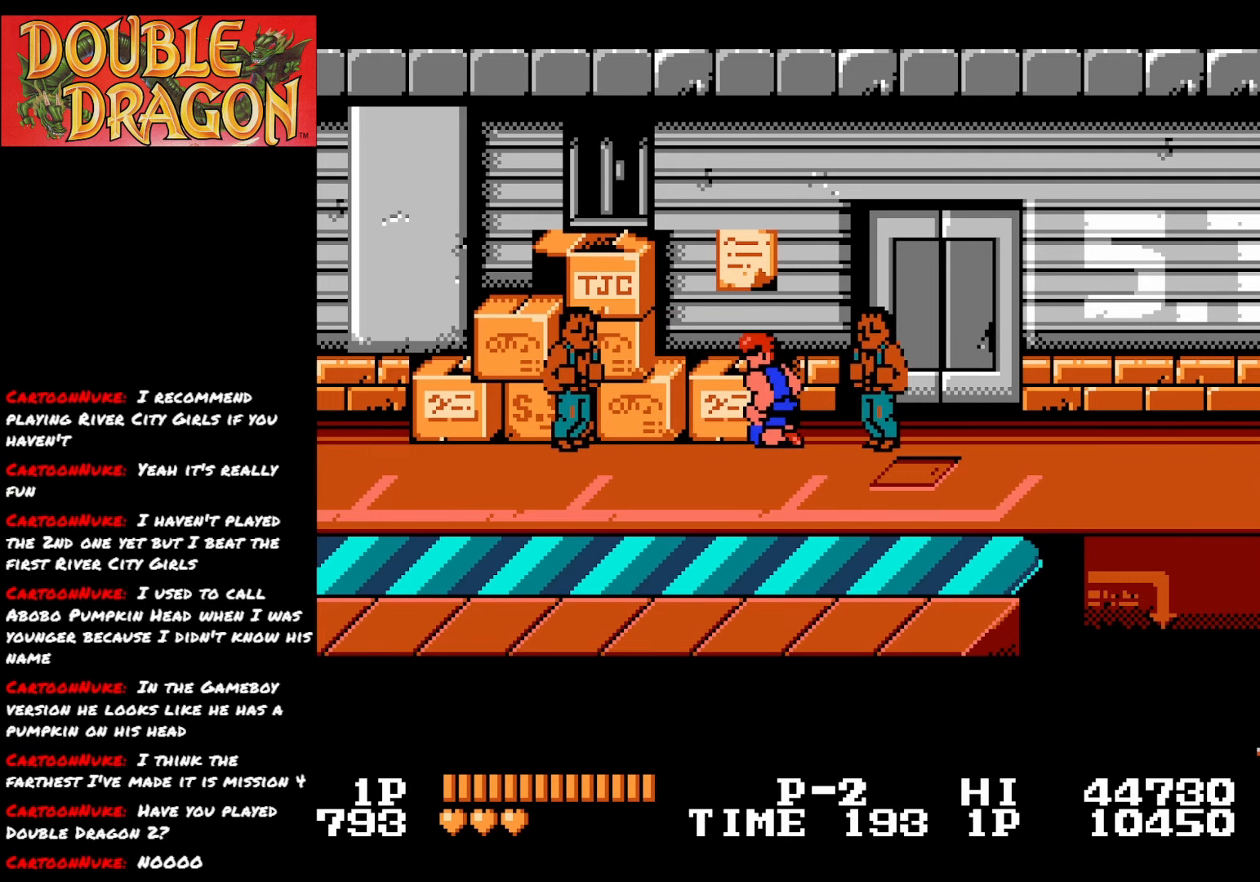
{"buttons": ["A", "X", "DPAD_RIGHT"], "right_stick": "center", "events": [[50, "A", "down"], [66, "X", "down"], [150, "A", "up"], [150, "X", "up"], [200, "DPAD_LEFT", "up"], [233, "DPAD_RIGHT", "down"], [300, "A", "down"], [300, "X", "down"], [433, "A", "up"], [433, "X", "up"], [483, "A", "down"], [483, "X", "down"]]}
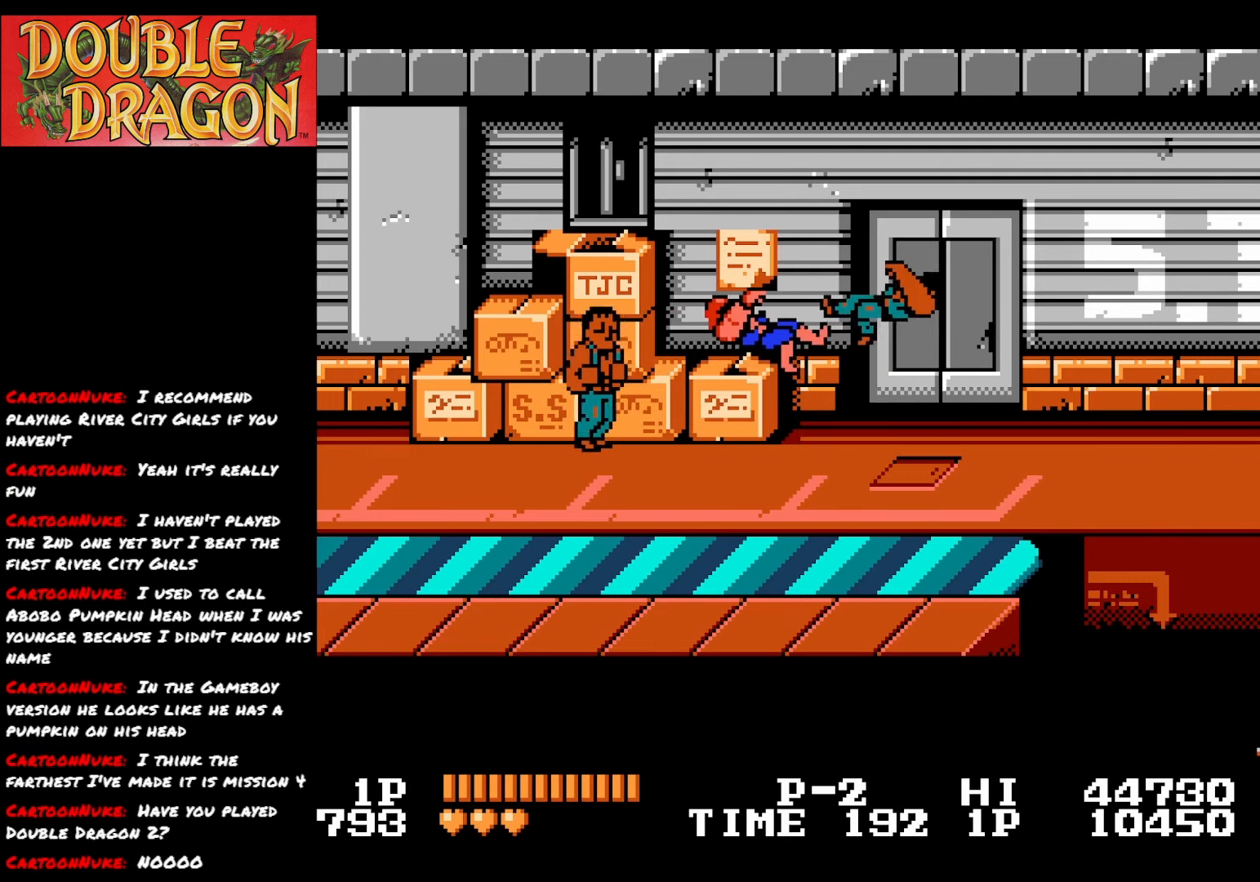
{"buttons": ["DPAD_LEFT"], "right_stick": "center", "events": [[117, "A", "up"], [117, "X", "up"], [367, "A", "down"], [367, "DPAD_RIGHT", "up"], [367, "X", "down"], [434, "DPAD_LEFT", "down"], [501, "A", "up"], [501, "X", "up"]]}
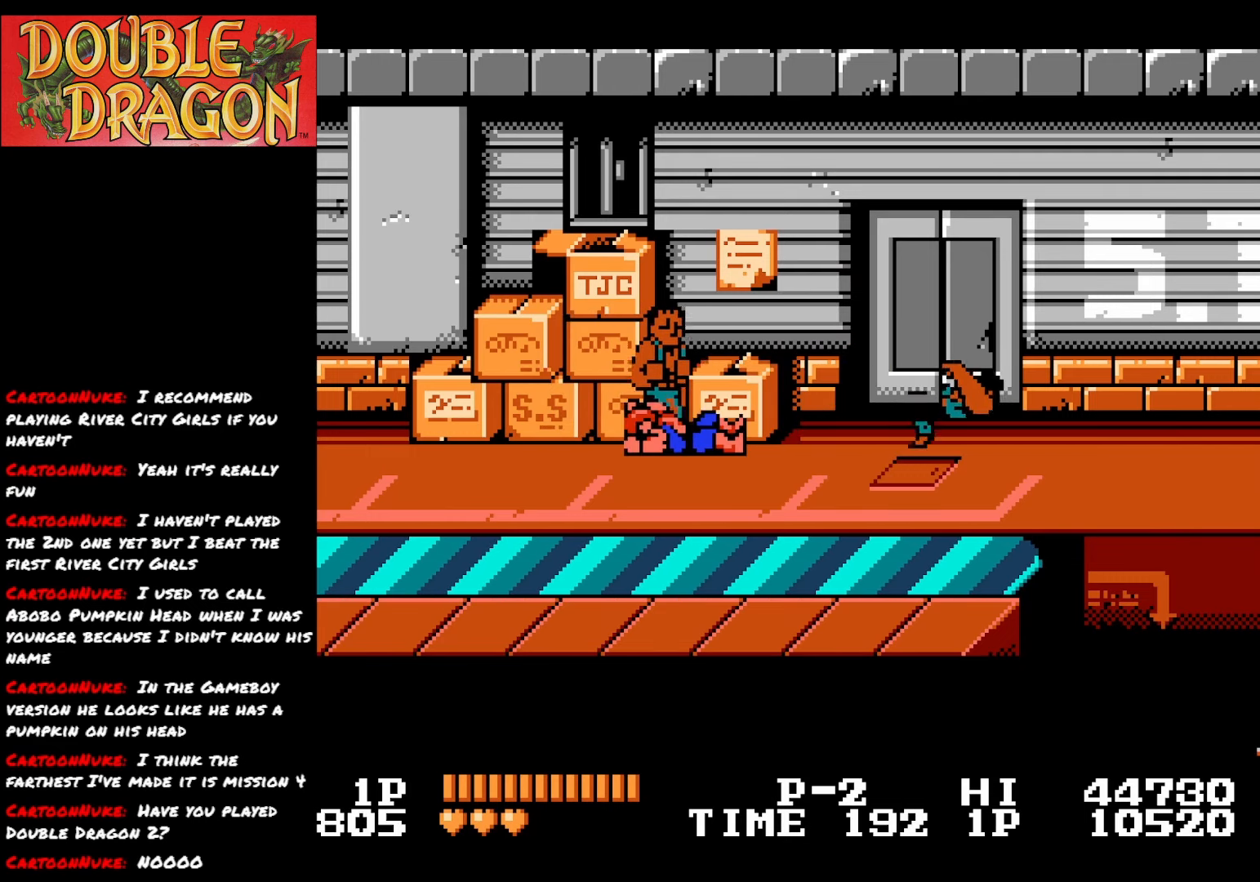
{"buttons": ["DPAD_LEFT"], "right_stick": "center", "events": [[66, "A", "down"], [83, "X", "down"], [217, "A", "up"], [217, "X", "up"], [300, "A", "down"], [300, "X", "down"], [417, "A", "up"], [417, "X", "up"]]}
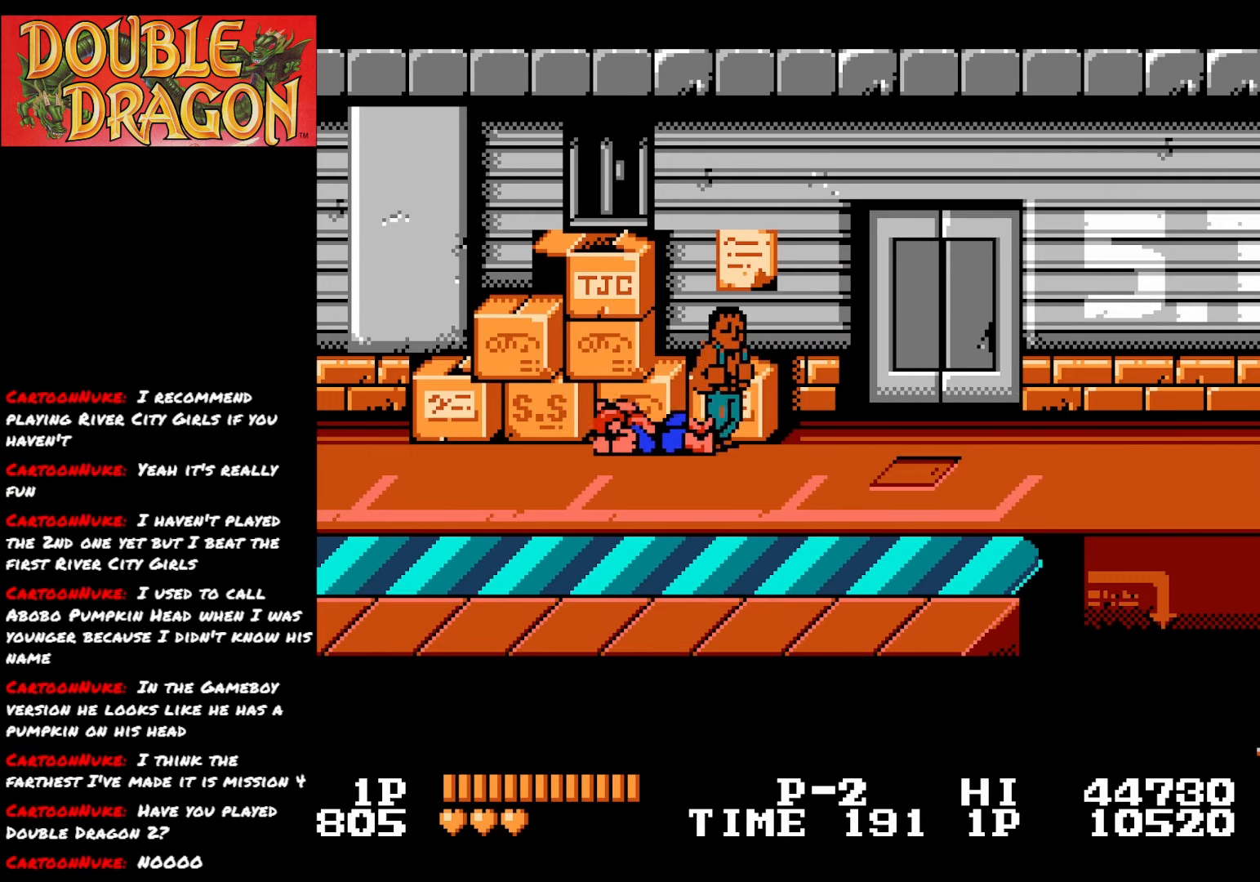
{"buttons": ["A"], "right_stick": "center", "events": [[150, "DPAD_LEFT", "up"], [184, "DPAD_RIGHT", "down"], [267, "A", "down"], [267, "X", "down"], [300, "DPAD_RIGHT", "up"], [334, "X", "up"], [350, "A", "up"], [434, "A", "down"]]}
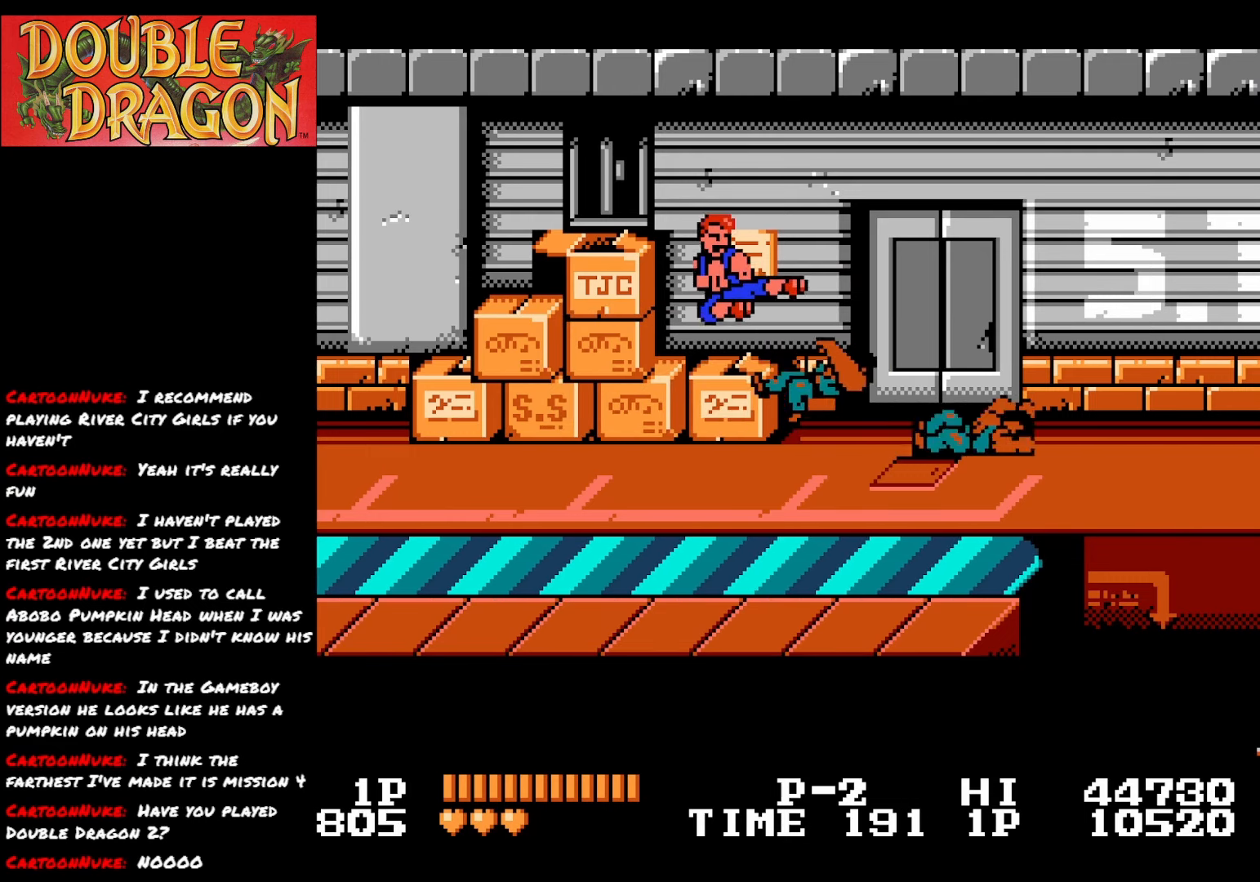
{"buttons": [], "right_stick": "center", "events": [[50, "A", "up"], [117, "A", "down"], [217, "A", "up"], [300, "A", "down"], [384, "A", "up"]]}
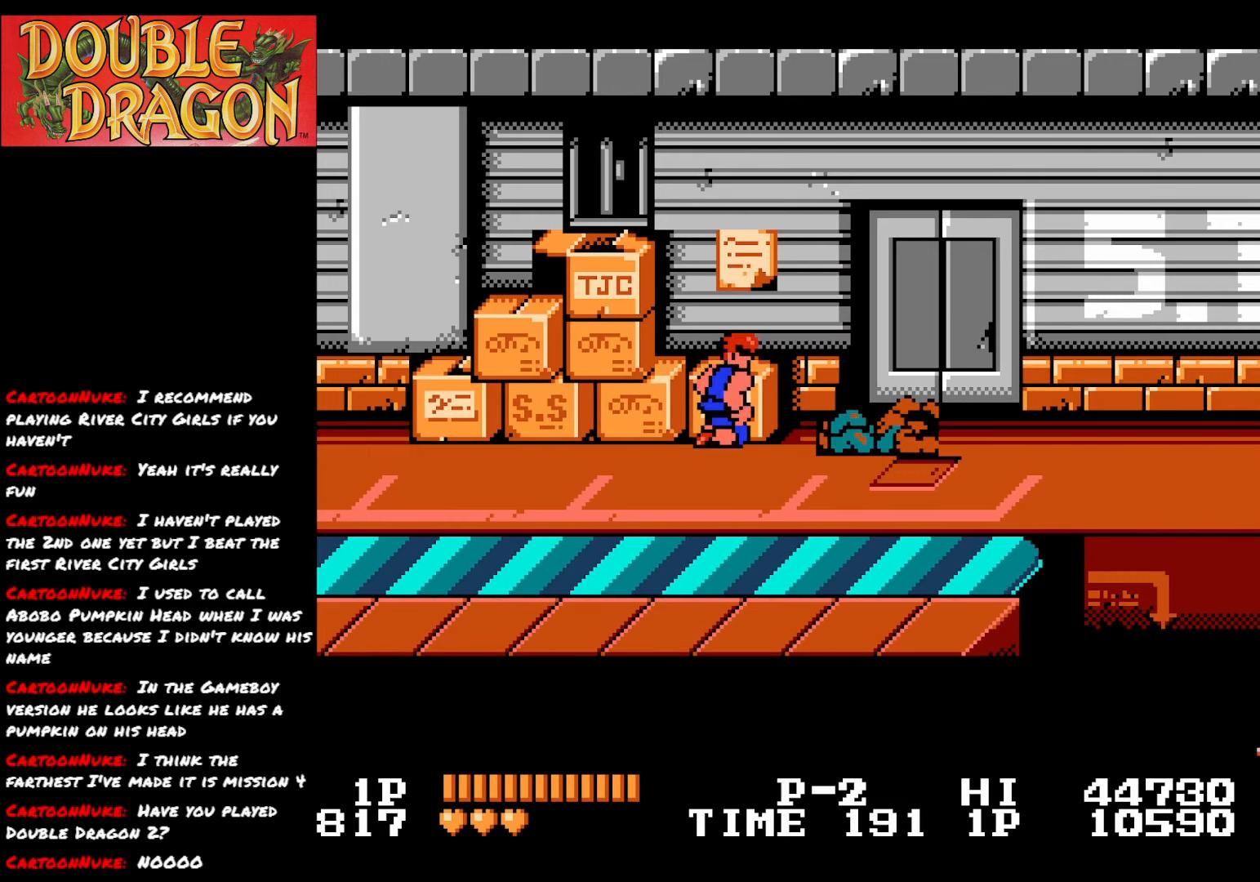
{"buttons": [], "right_stick": "center", "events": []}
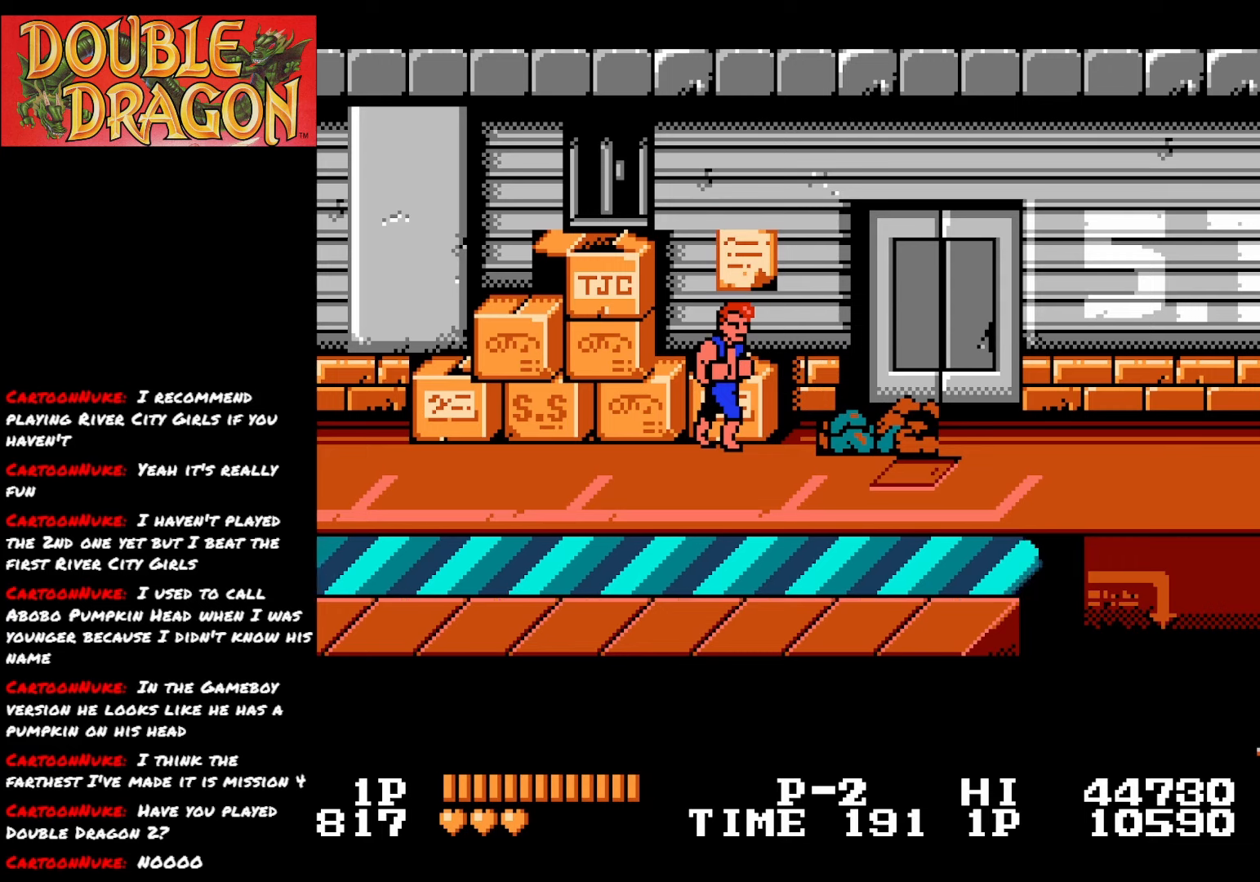
{"buttons": [], "right_stick": "center", "events": [[133, "DPAD_RIGHT", "down"], [384, "DPAD_RIGHT", "up"]]}
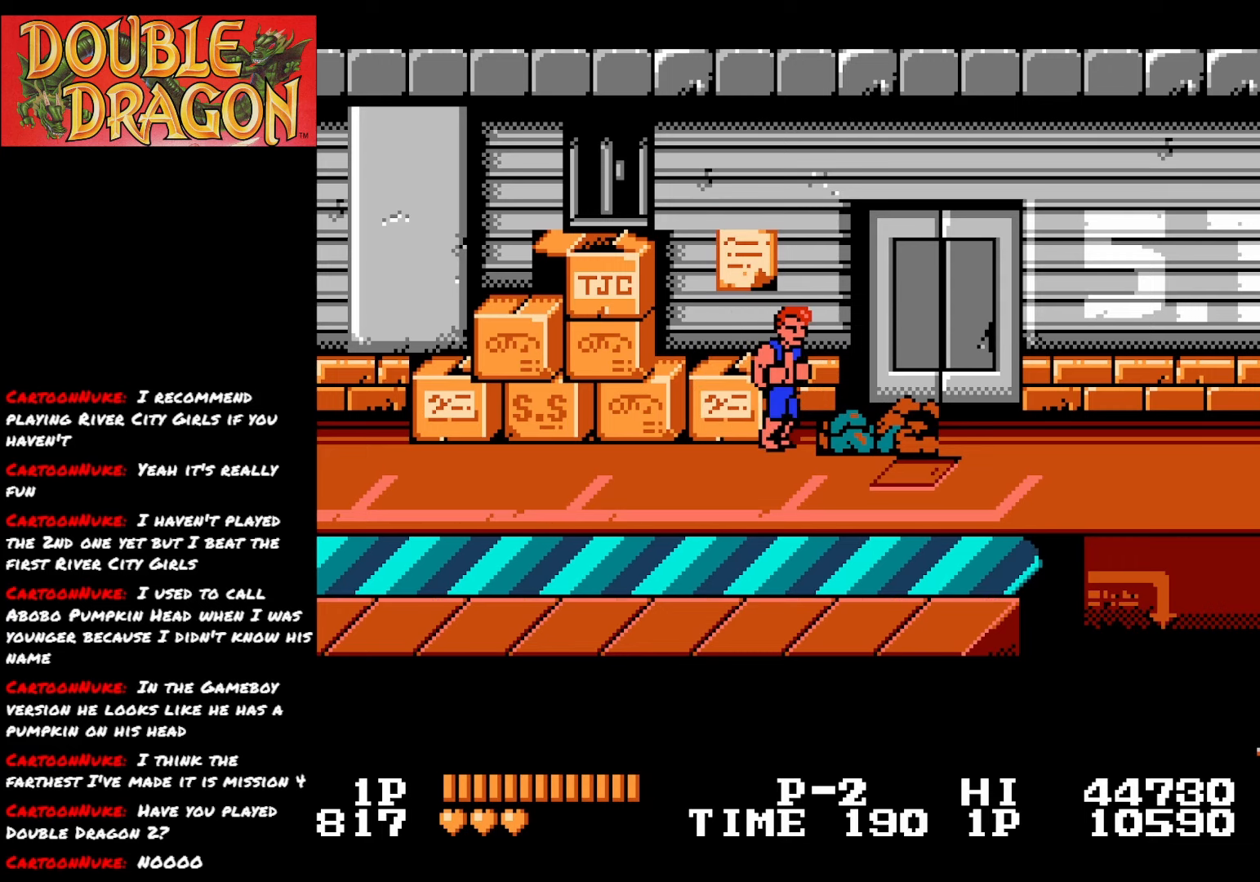
{"buttons": [], "right_stick": "center", "events": [[367, "A", "down"], [451, "A", "up"]]}
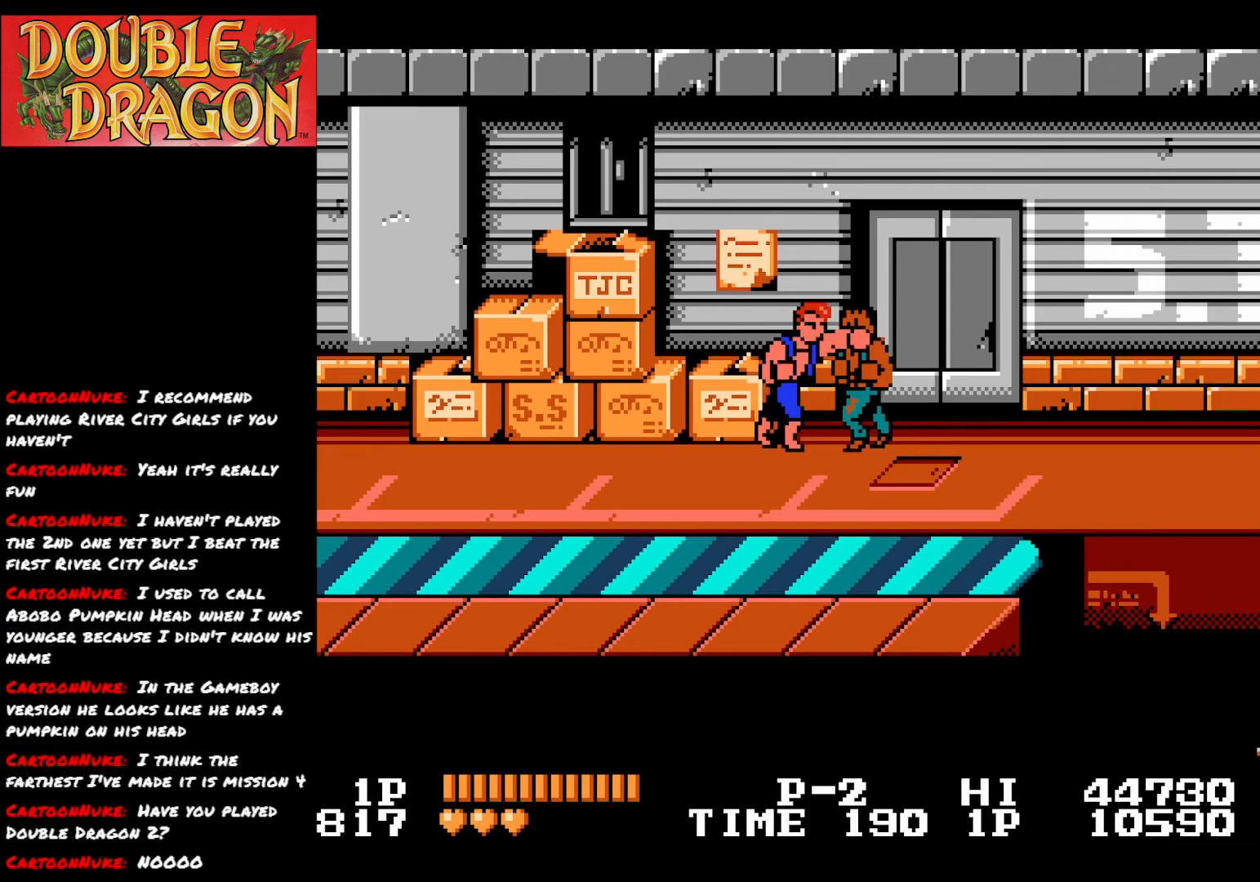
{"buttons": ["A"], "right_stick": "center", "events": [[17, "A", "down"], [117, "A", "up"], [167, "A", "down"], [267, "A", "up"], [317, "A", "down"], [417, "A", "up"], [467, "A", "down"]]}
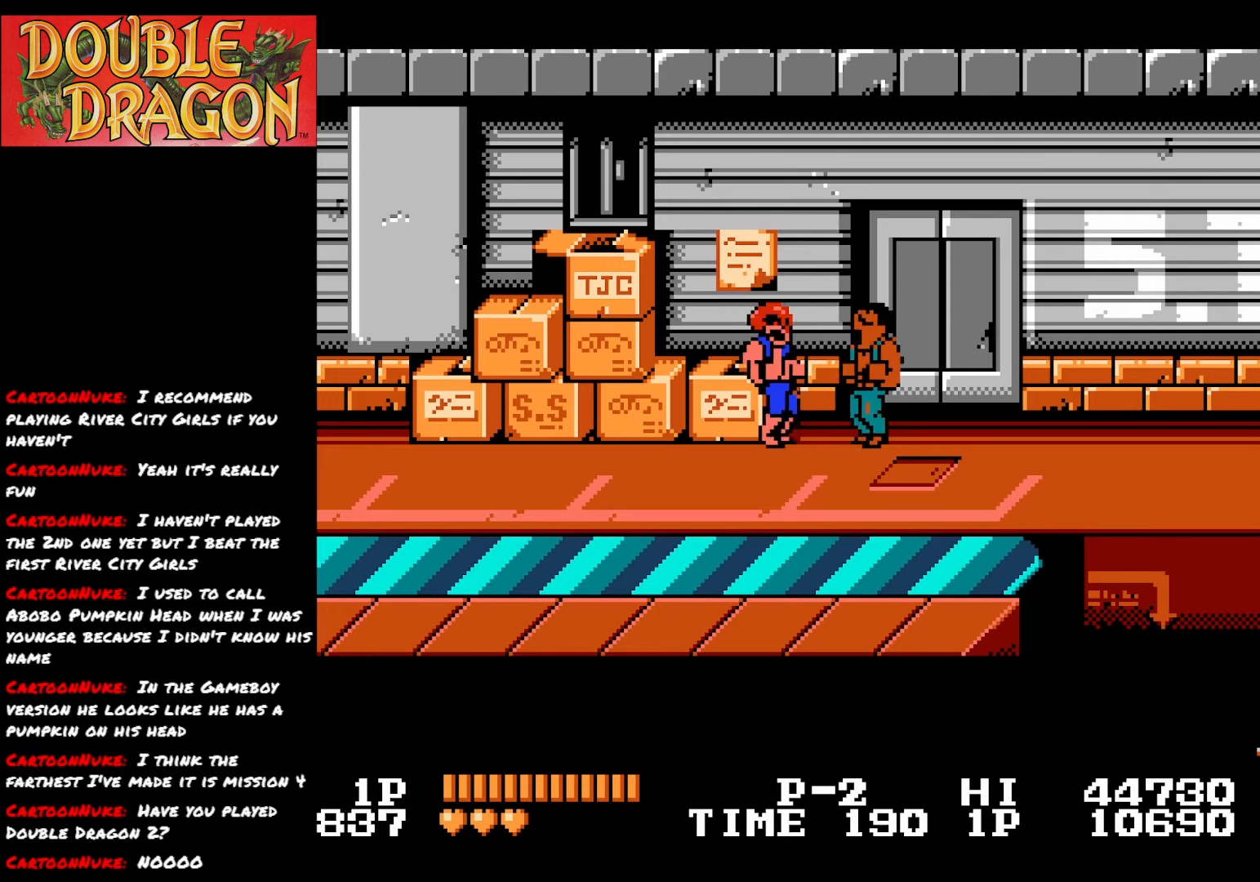
{"buttons": ["A"], "right_stick": "center", "events": [[67, "A", "up"], [117, "A", "down"], [234, "A", "up"], [284, "A", "down"], [384, "A", "up"], [434, "A", "down"]]}
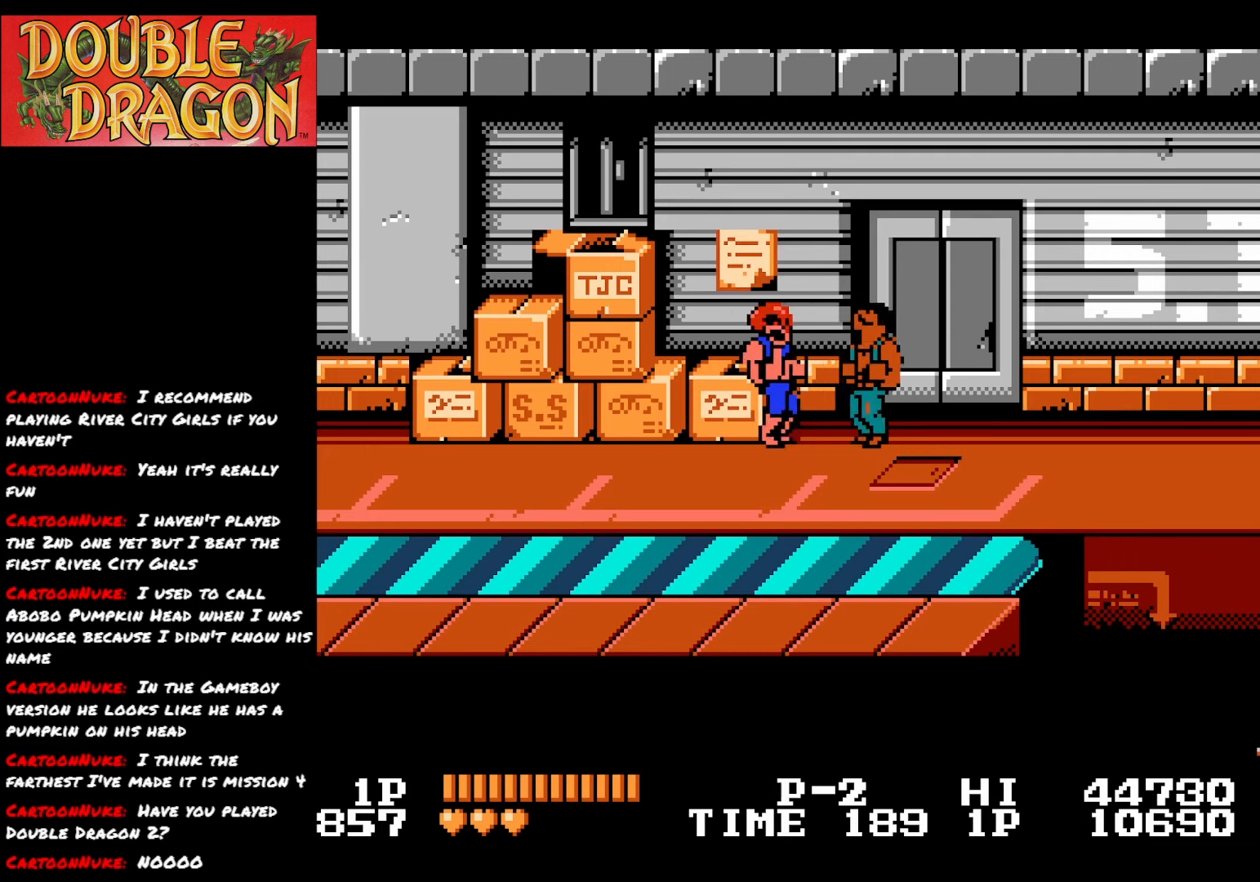
{"buttons": [], "right_stick": "center", "events": [[33, "A", "up"], [100, "A", "down"], [183, "A", "up"], [250, "A", "down"], [350, "A", "up"], [400, "A", "down"], [484, "A", "up"]]}
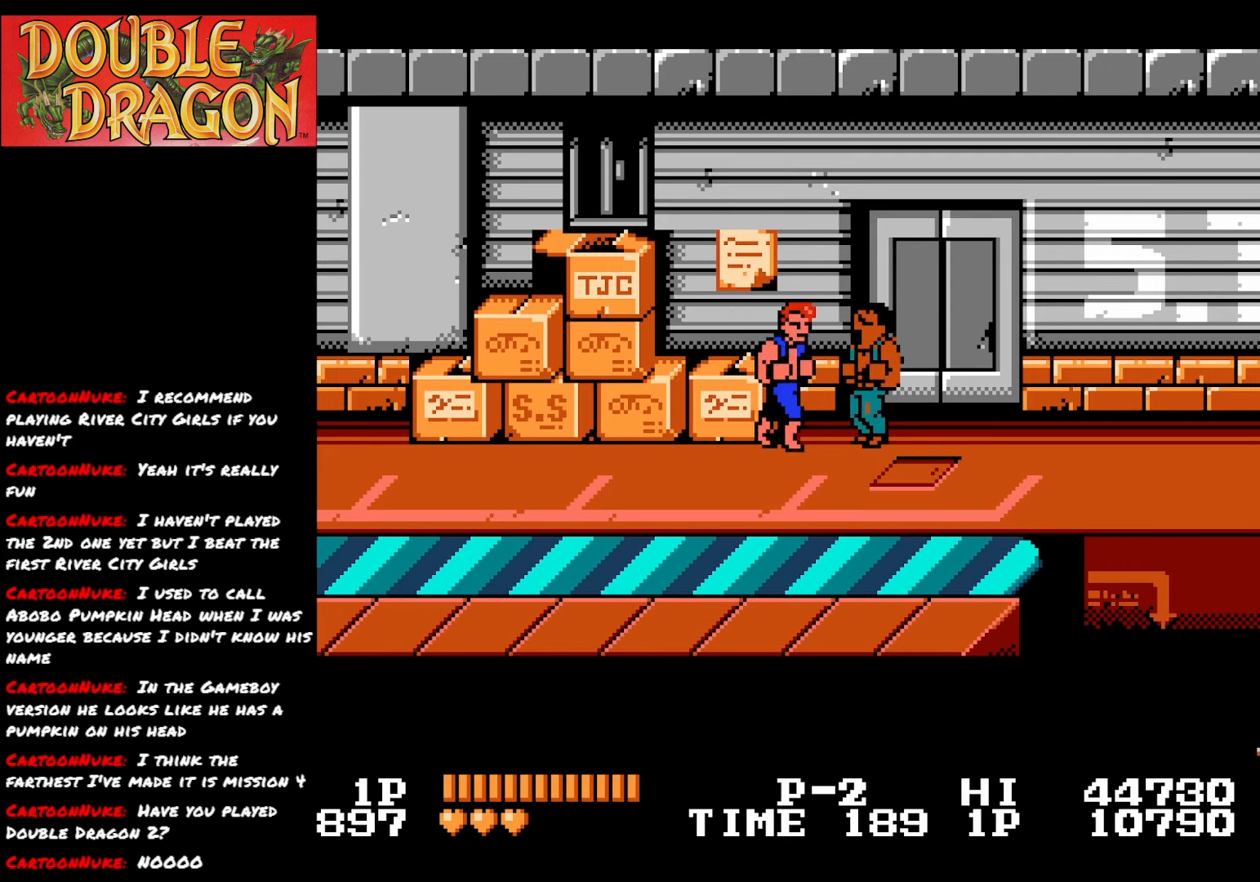
{"buttons": ["A"], "right_stick": "center", "events": [[50, "A", "down"], [134, "A", "up"], [201, "A", "down"], [284, "A", "up"], [351, "A", "down"], [434, "A", "up"], [501, "A", "down"]]}
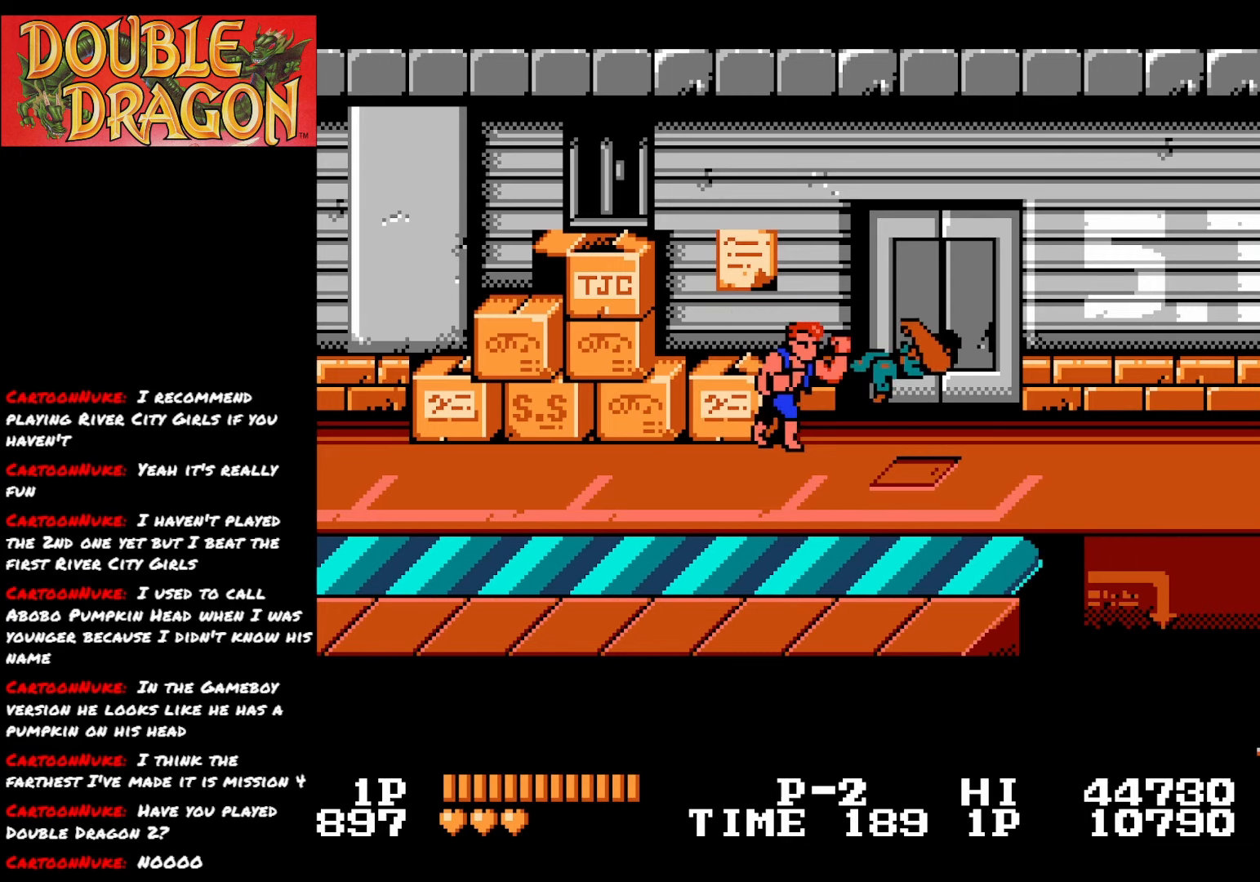
{"buttons": [], "right_stick": "center", "events": [[117, "A", "up"], [167, "A", "down"], [300, "A", "up"]]}
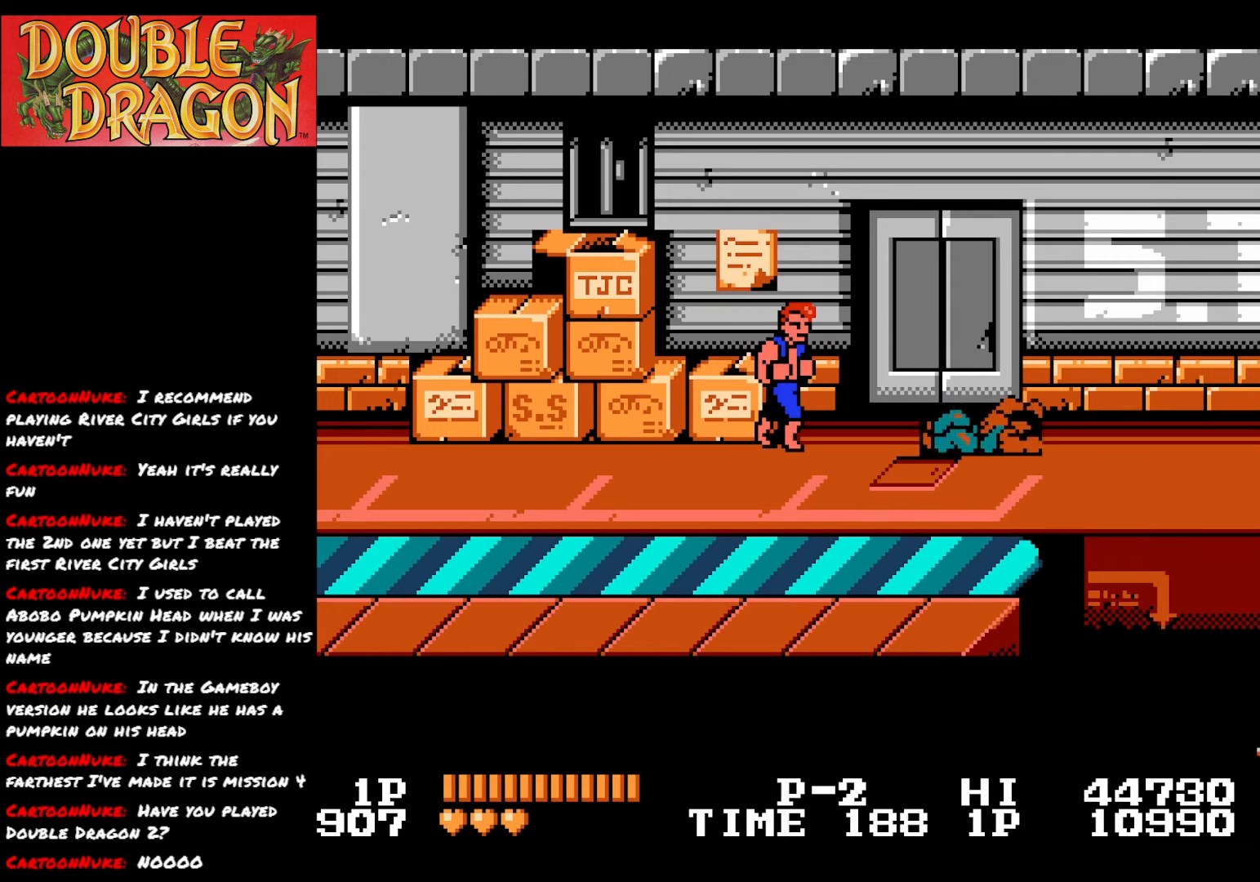
{"buttons": [], "right_stick": "center", "events": []}
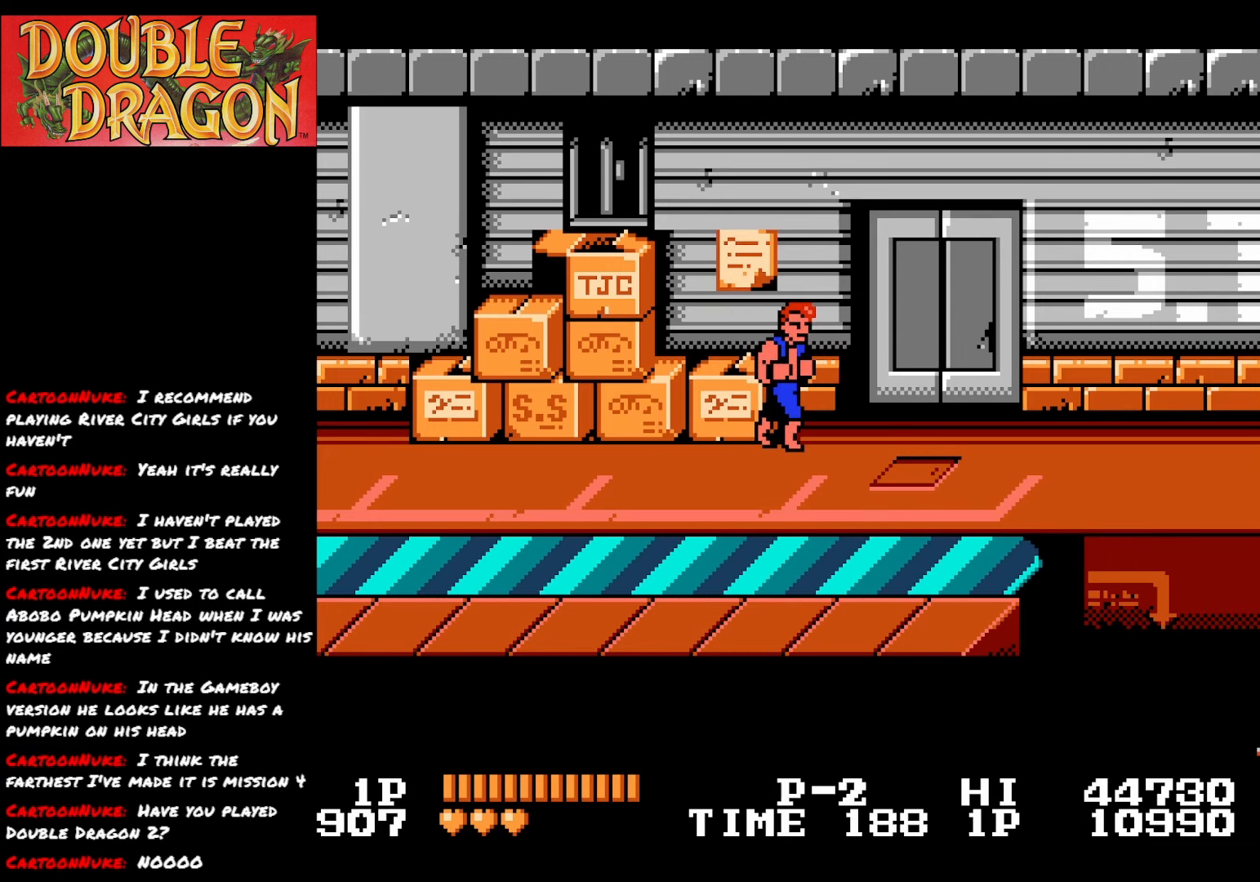
{"buttons": [], "right_stick": "center", "events": [[217, "DPAD_RIGHT", "down"], [417, "DPAD_RIGHT", "up"]]}
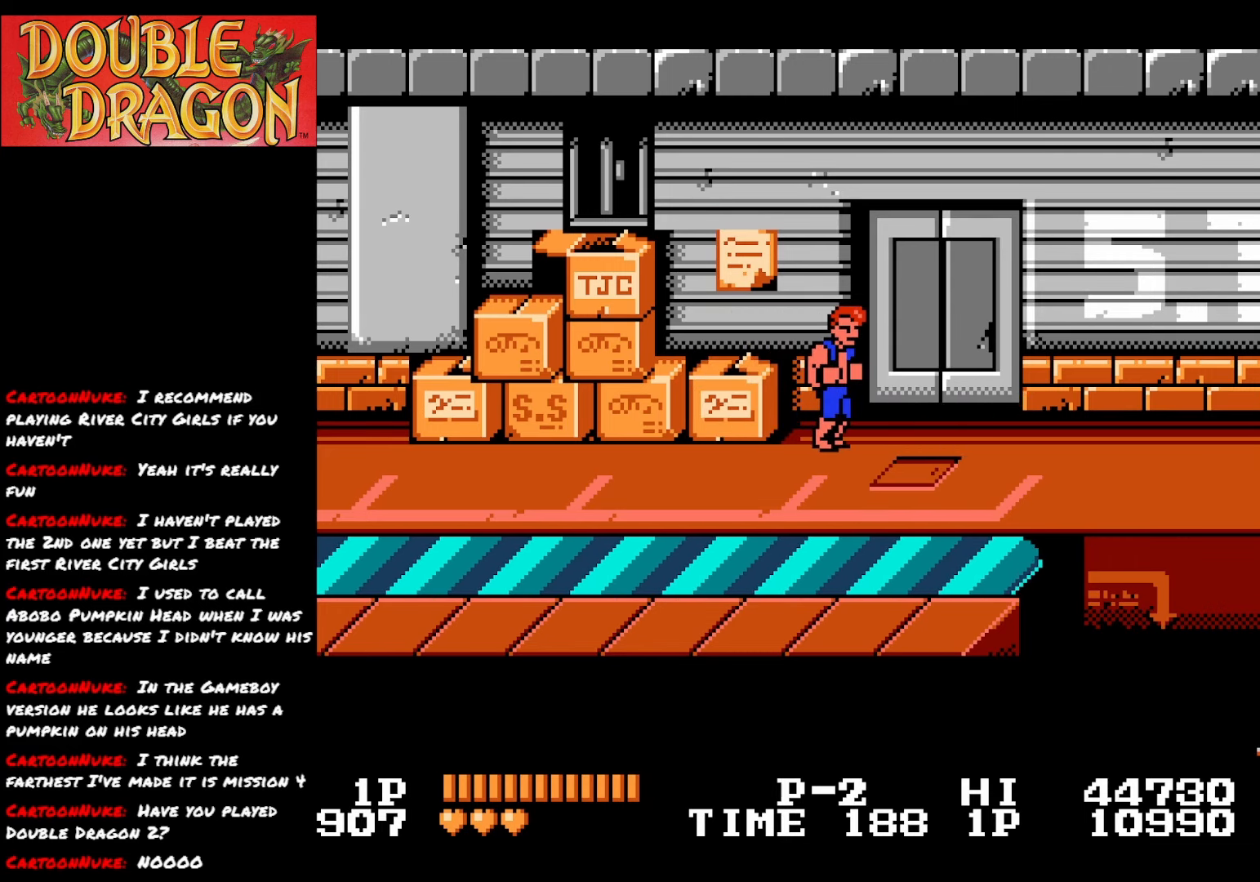
{"buttons": ["A"], "right_stick": "center", "events": [[251, "A", "down"], [317, "A", "up"], [384, "A", "down"], [451, "A", "up"], [501, "A", "down"]]}